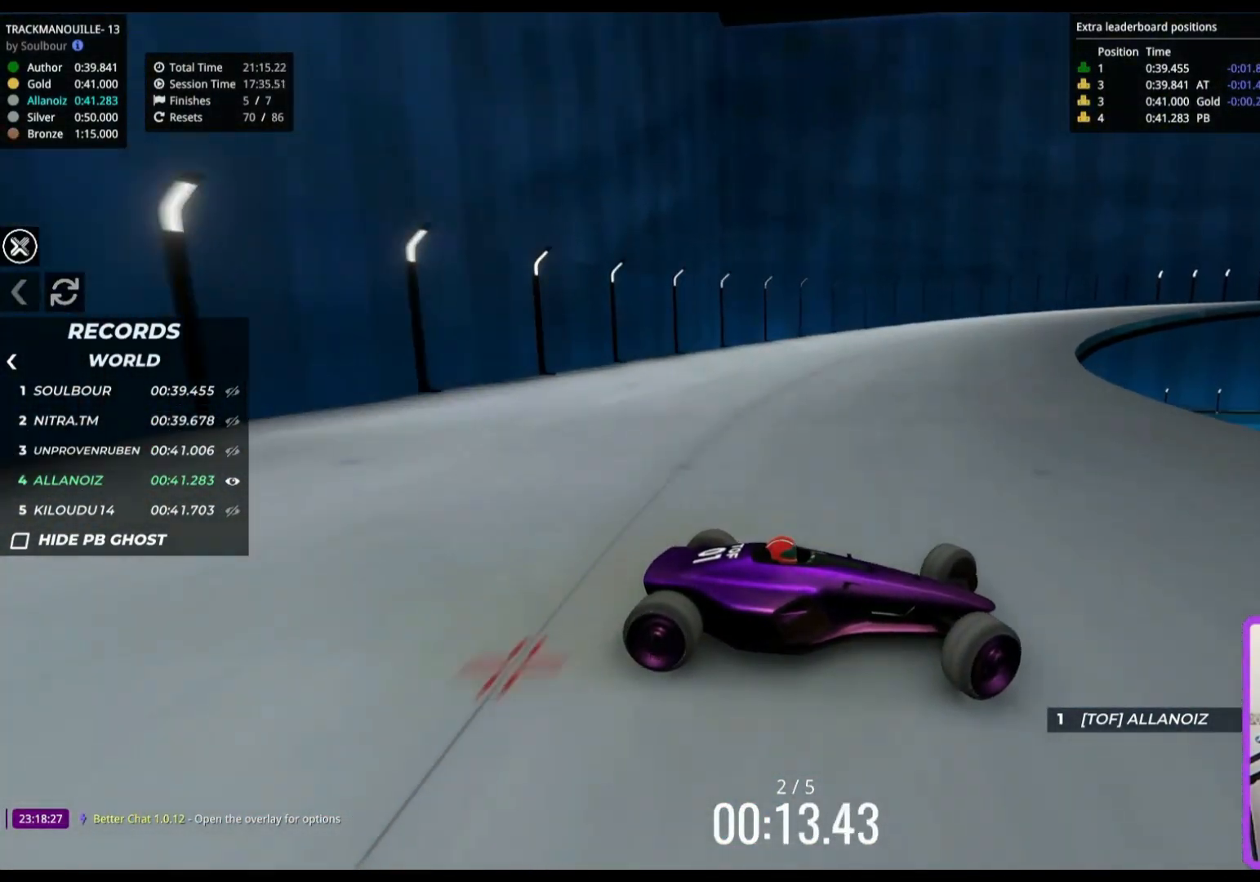
Gameplay with keyboard; each line is a JSON object with the keys held at the frame after it. "events" lists presses ("down") and releases ("up") of "down", "left", "right" and "up" between this image and that frame as [ms after this image, input, new state], when the widget could be followed in between. No other keys are recorded. Mouse input is not recorded.
{"keys": ["left", "up"], "events": [[350, "down", "down"], [467, "down", "up"]]}
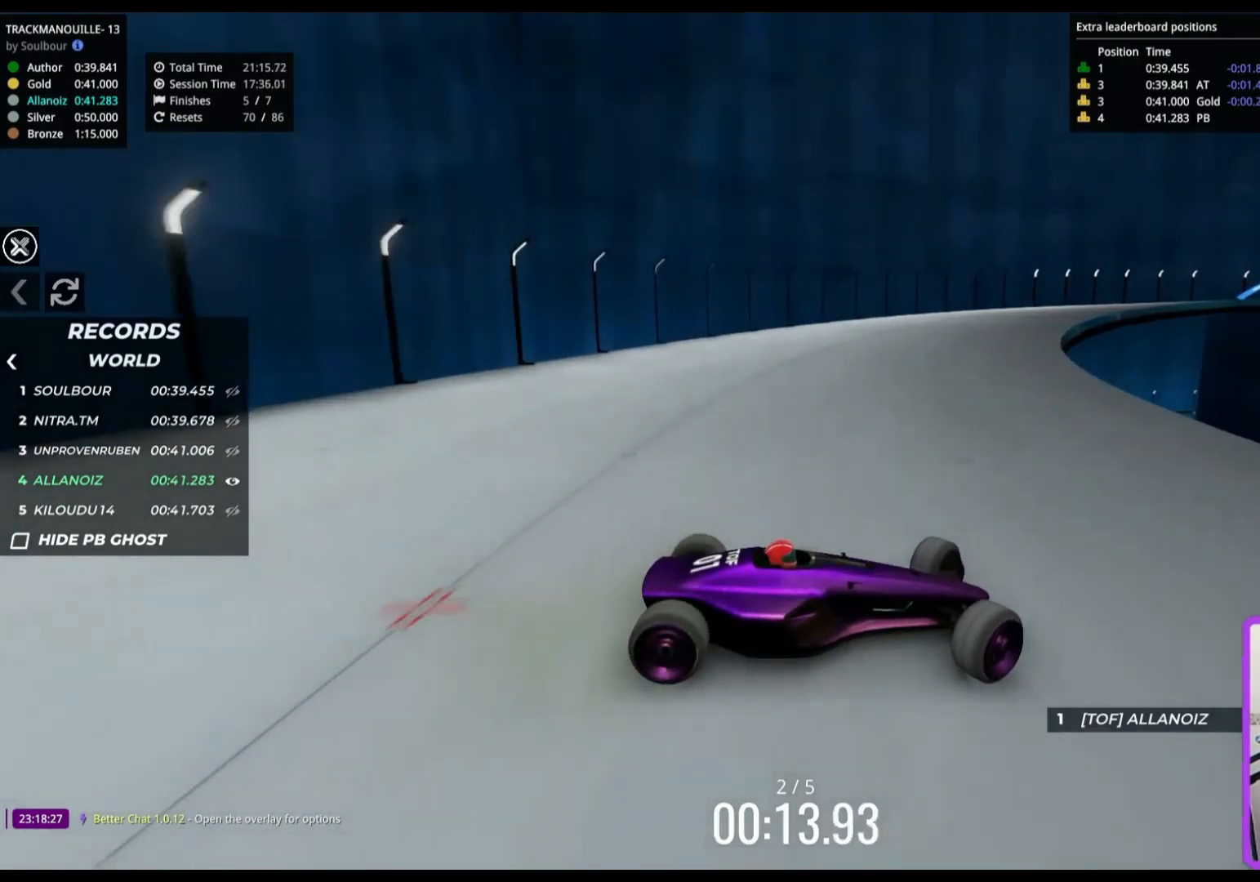
{"keys": ["down", "left", "up"], "events": [[467, "down", "down"]]}
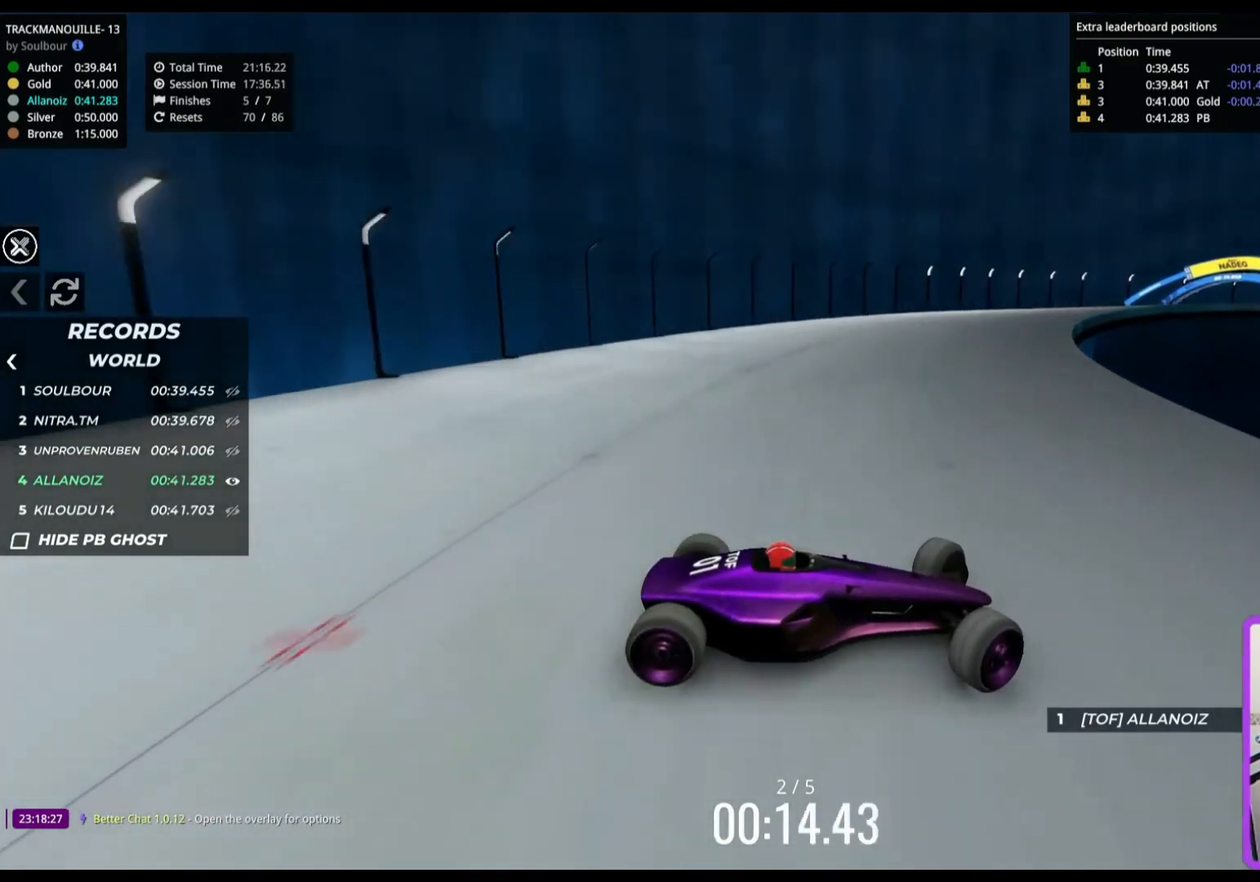
{"keys": ["left", "up"], "events": [[50, "down", "up"]]}
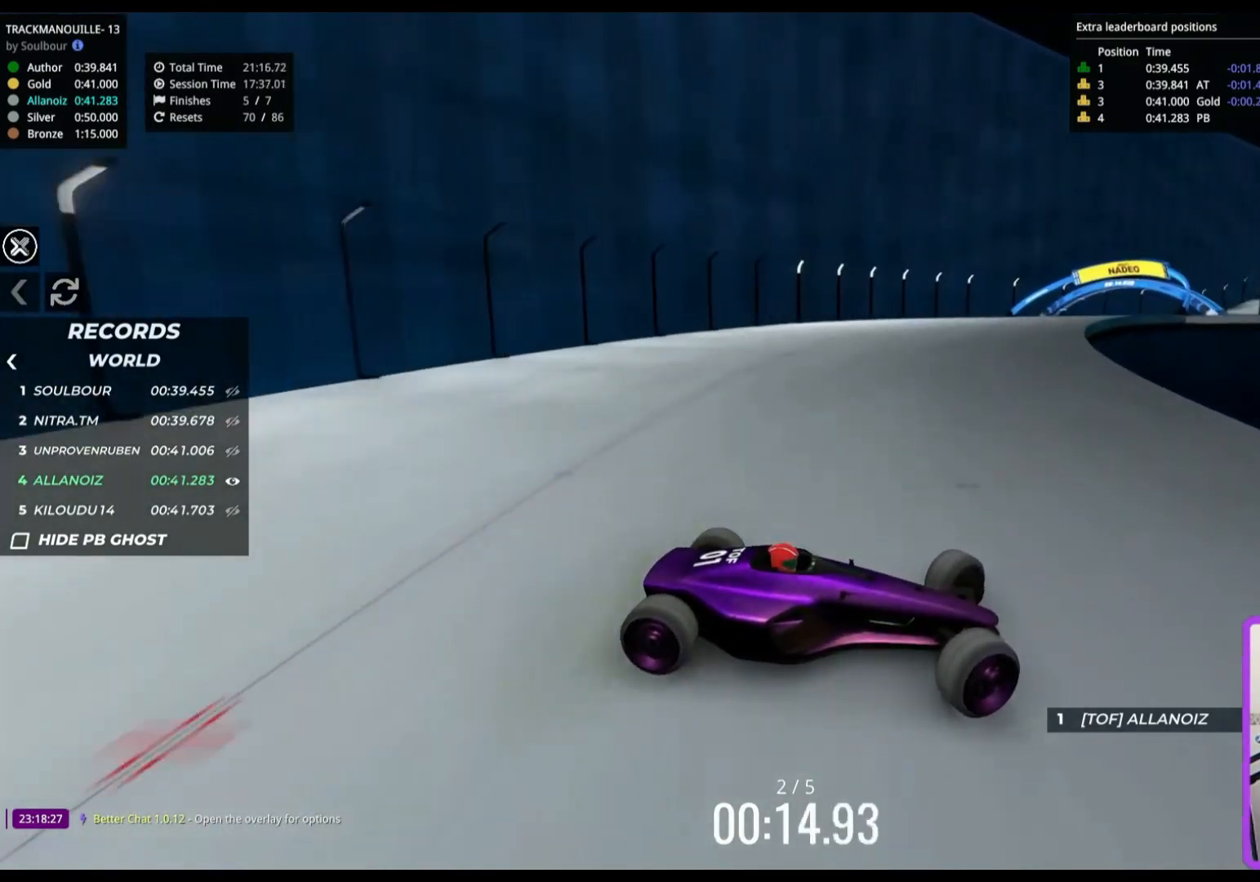
{"keys": ["left", "up"], "events": []}
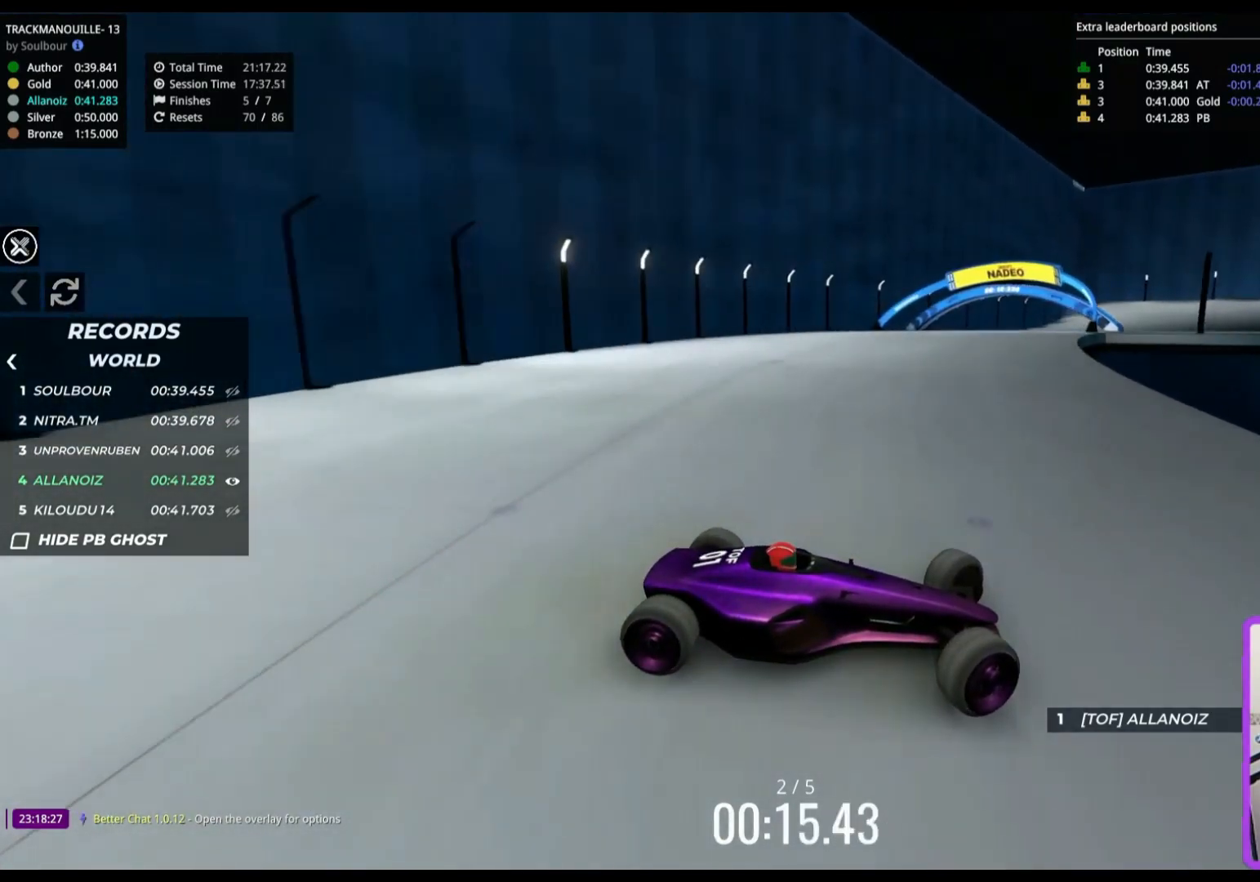
{"keys": ["left", "up"], "events": [[300, "down", "down"], [317, "down", "up"]]}
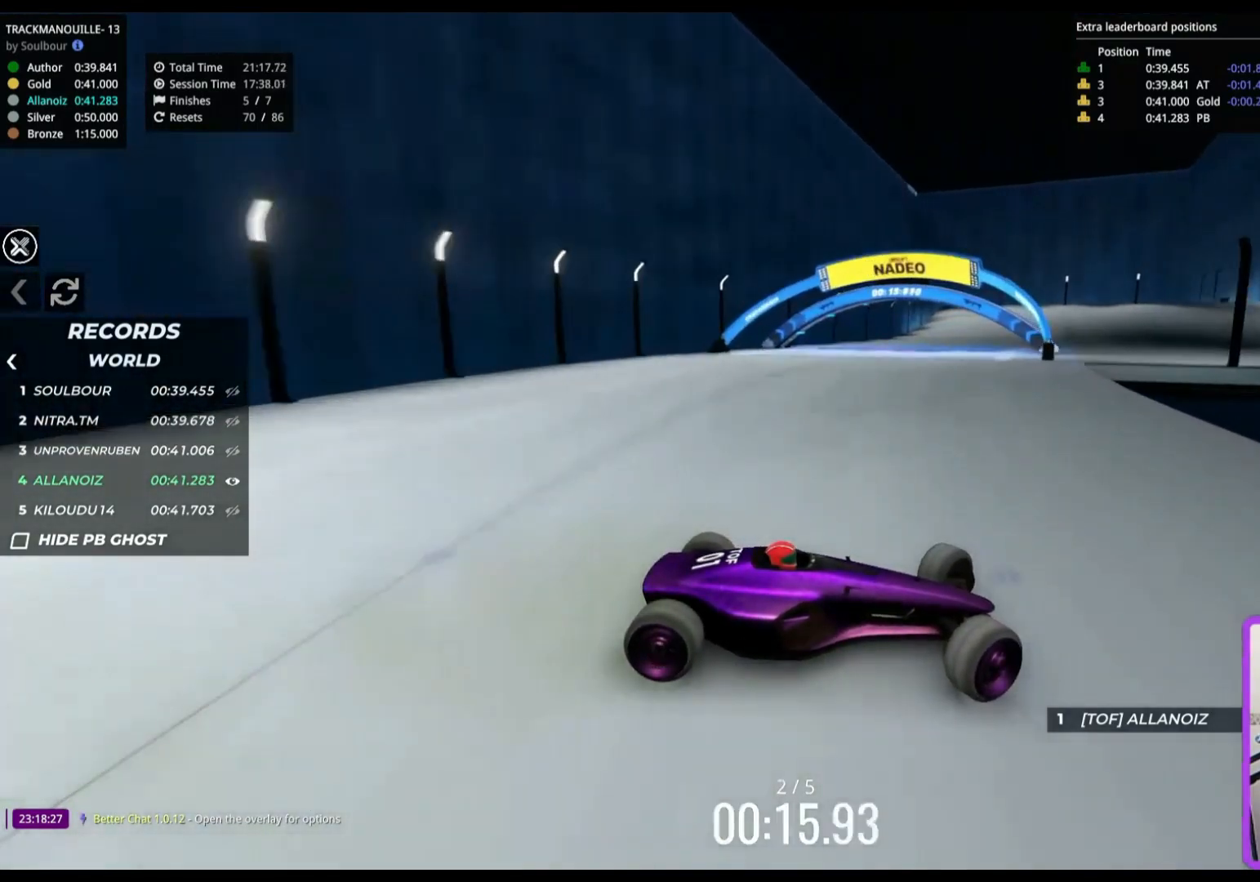
{"keys": ["left", "up"], "events": []}
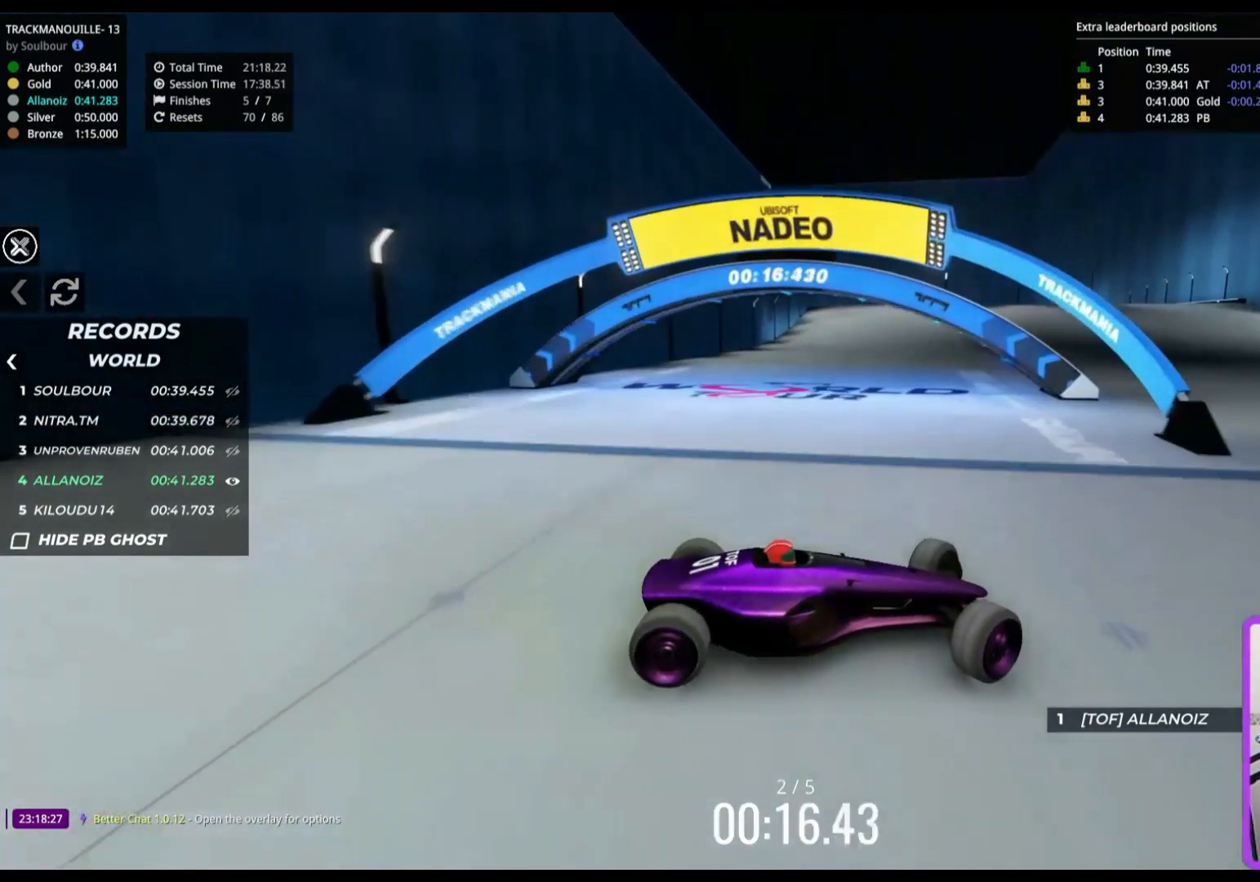
{"keys": ["left", "up"], "events": []}
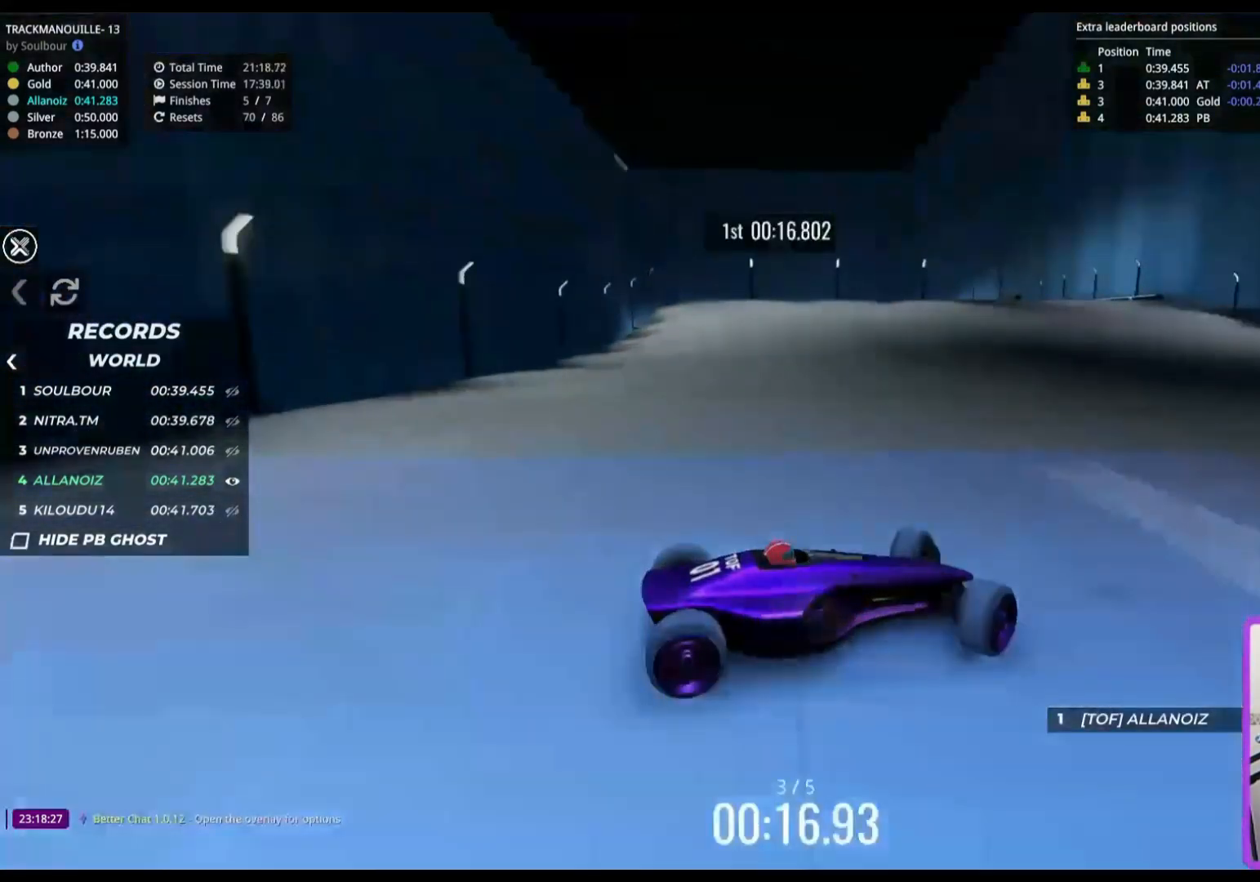
{"keys": ["left", "up"], "events": [[317, "up", "up"], [400, "up", "down"]]}
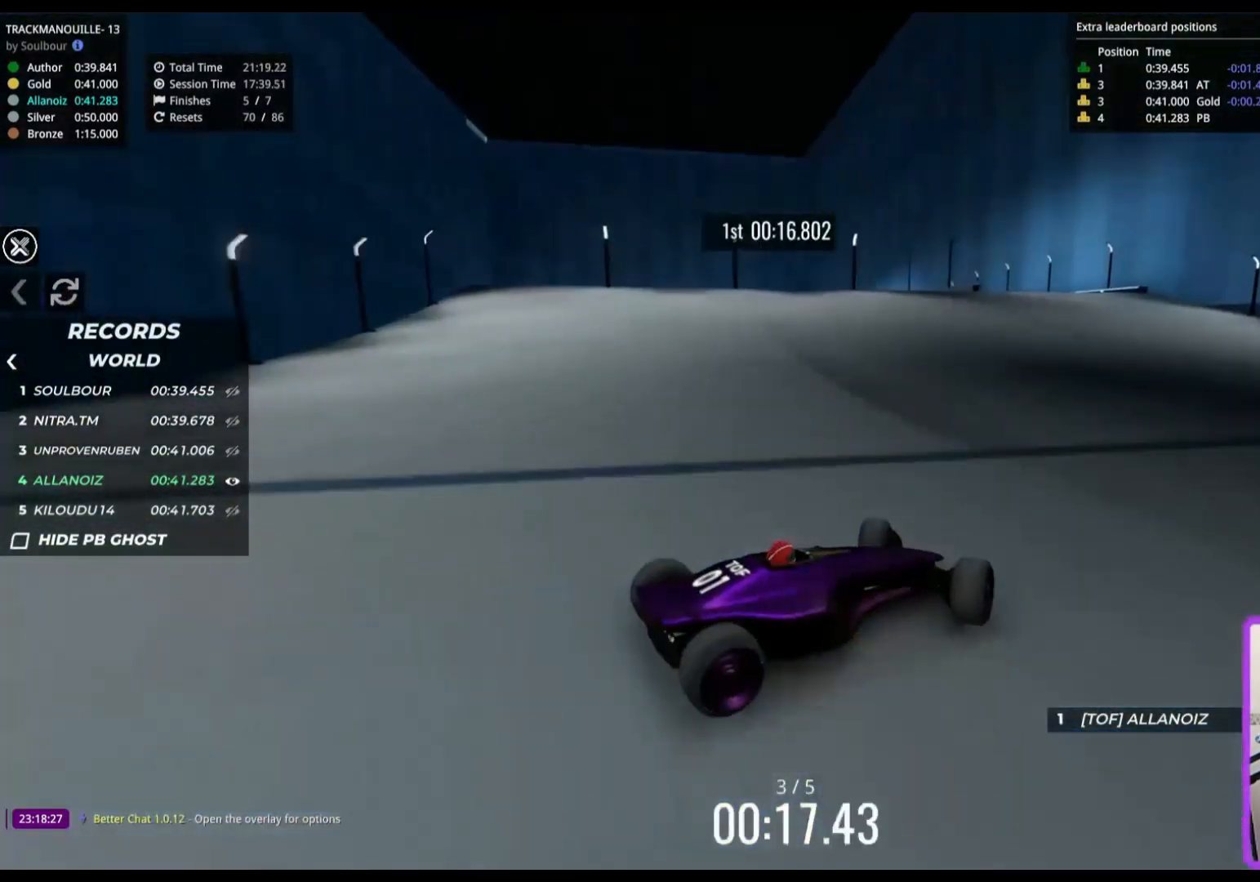
{"keys": ["up"], "events": [[300, "left", "up"]]}
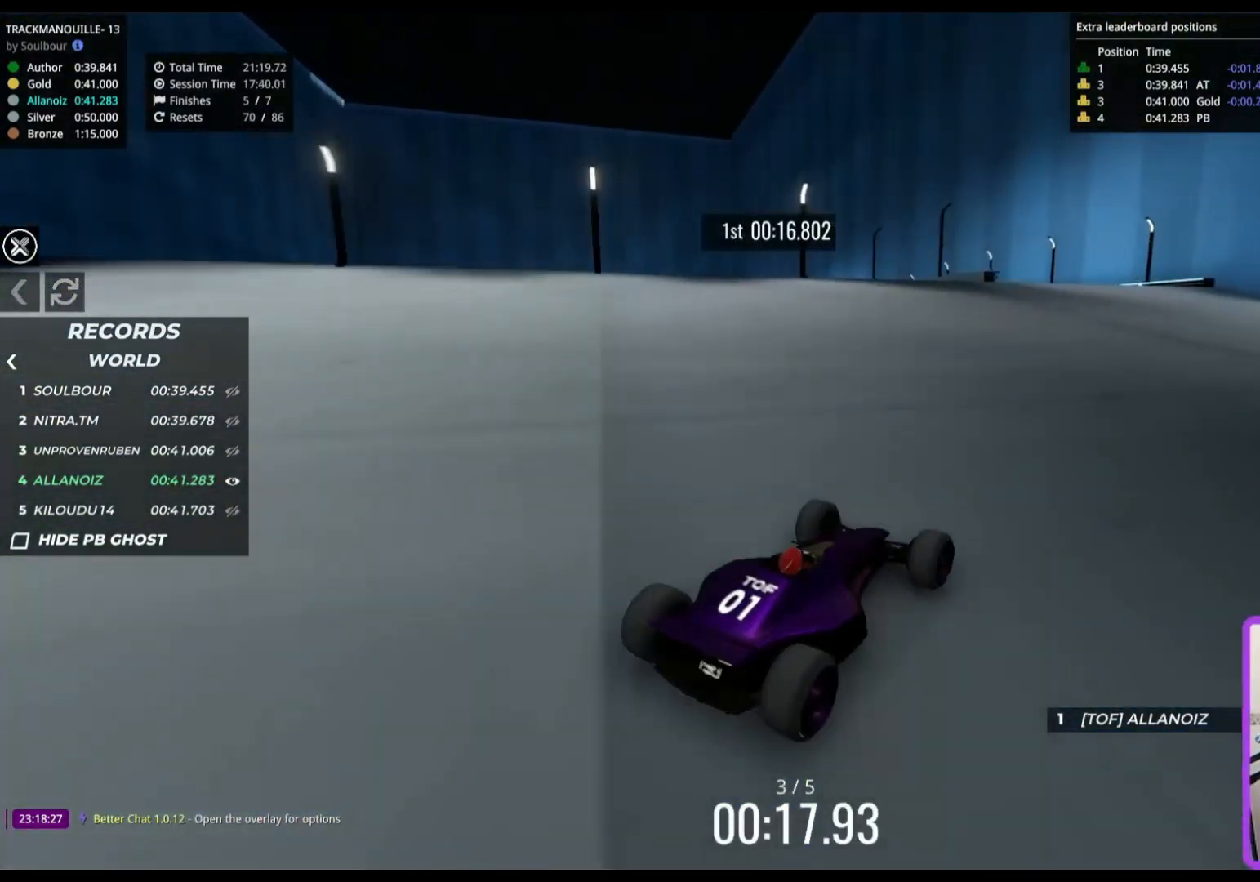
{"keys": ["right", "up"], "events": [[100, "left", "down"], [383, "left", "up"], [383, "right", "down"]]}
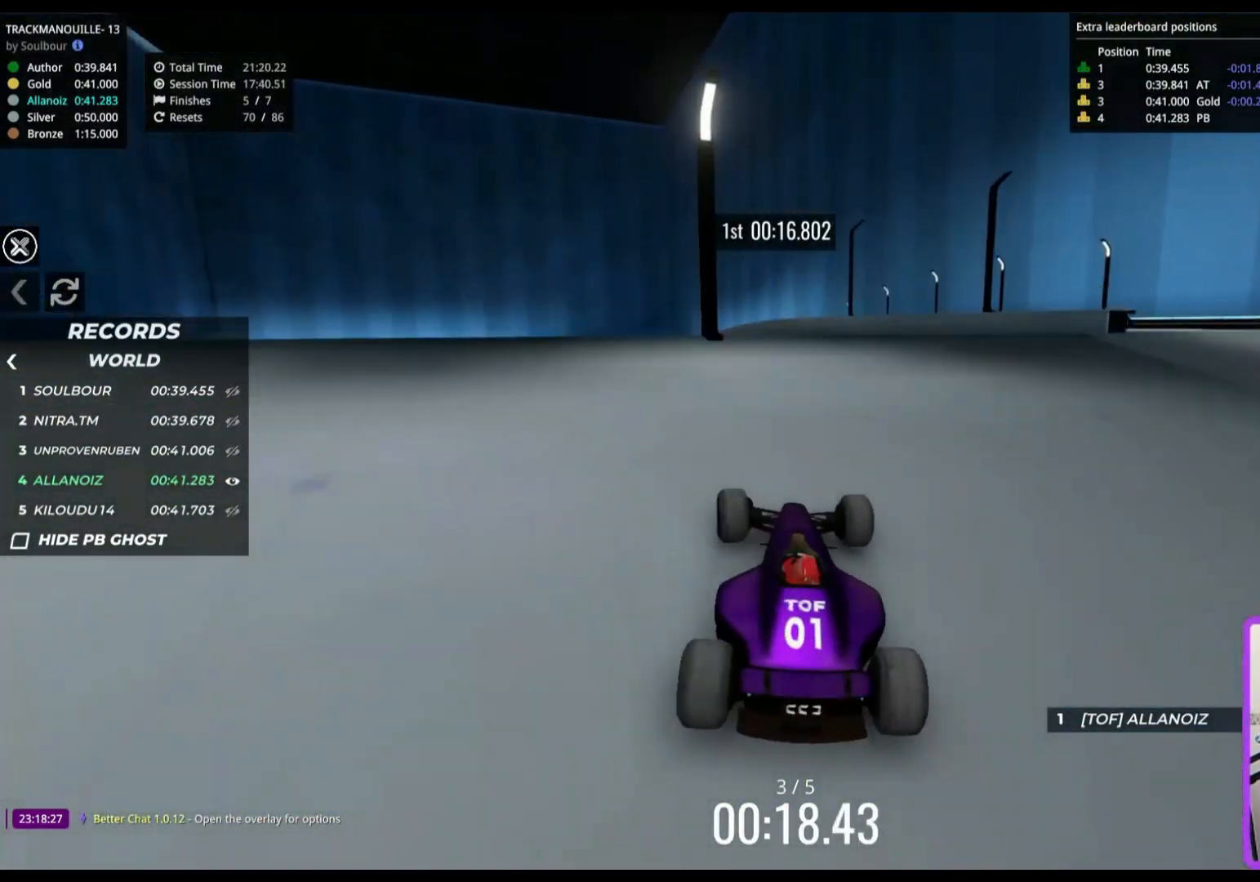
{"keys": ["up"], "events": [[467, "right", "up"]]}
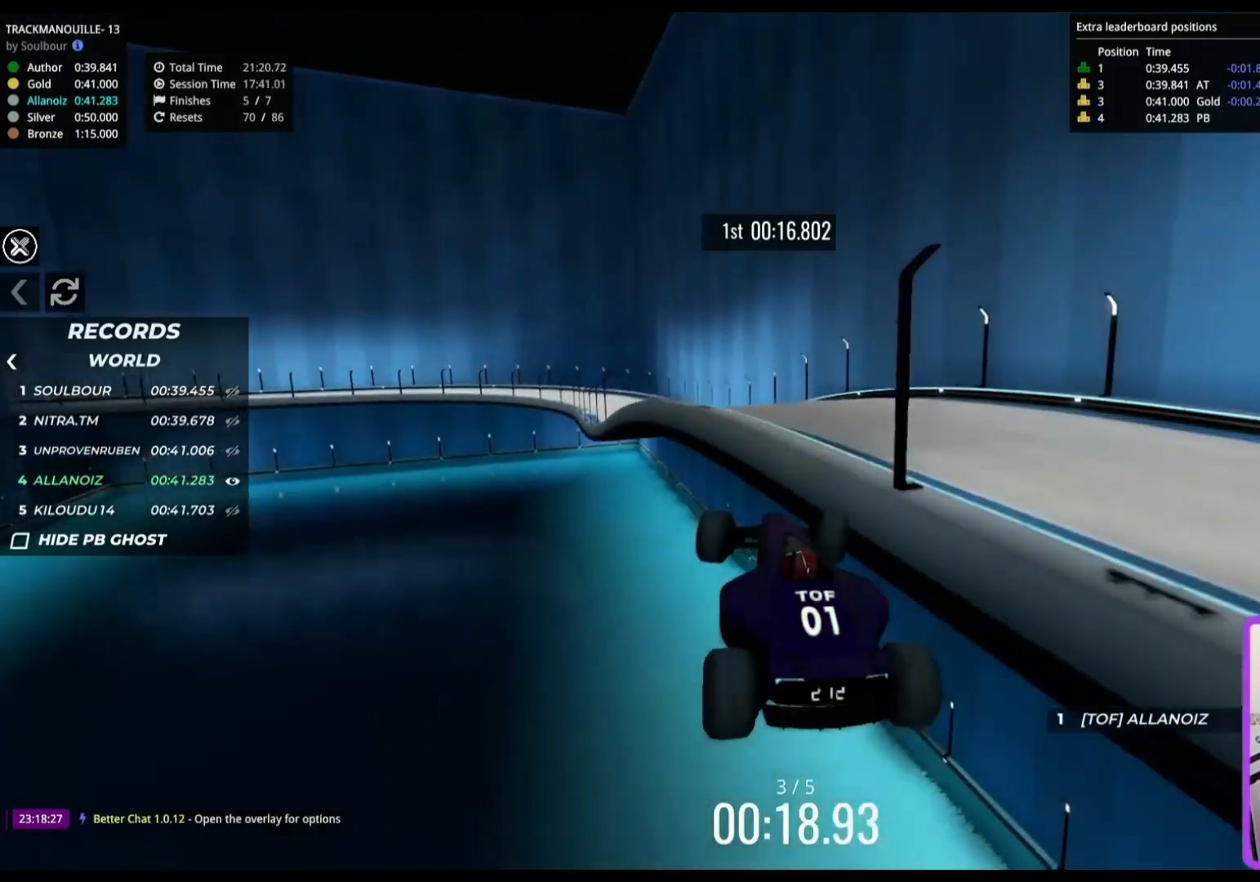
{"keys": ["up"], "events": [[133, "left", "down"], [300, "left", "up"]]}
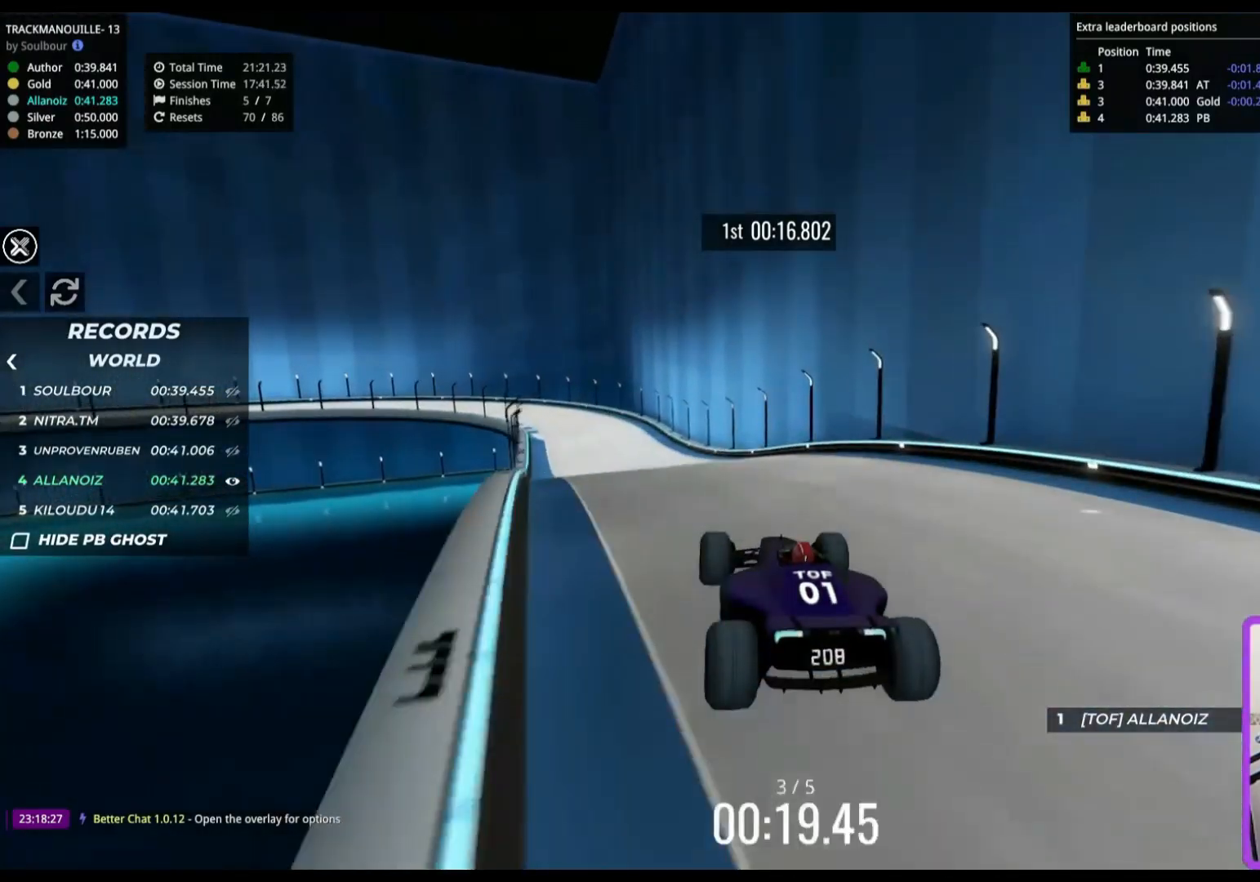
{"keys": ["left", "up"], "events": [[17, "left", "down"], [183, "left", "up"], [233, "left", "down"]]}
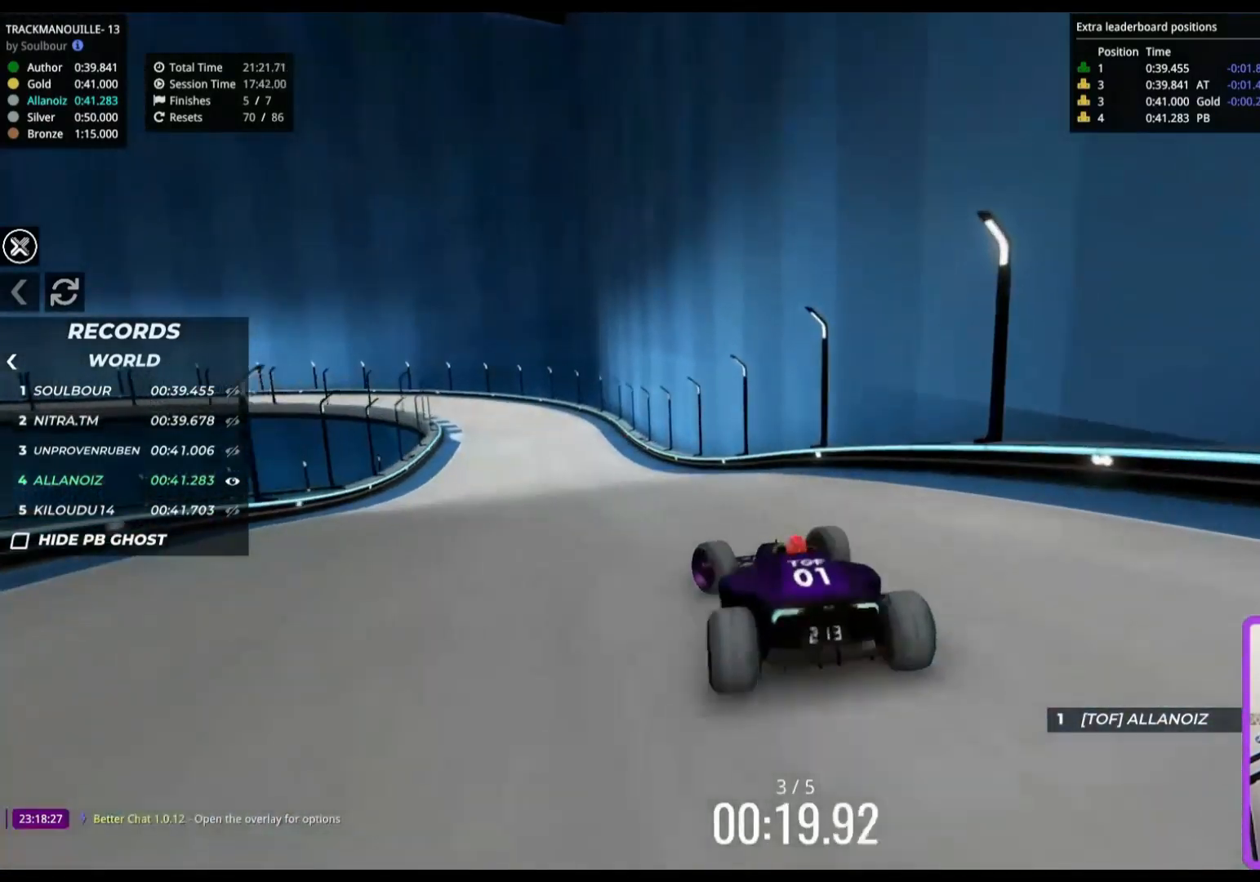
{"keys": ["up"], "events": [[217, "left", "up"]]}
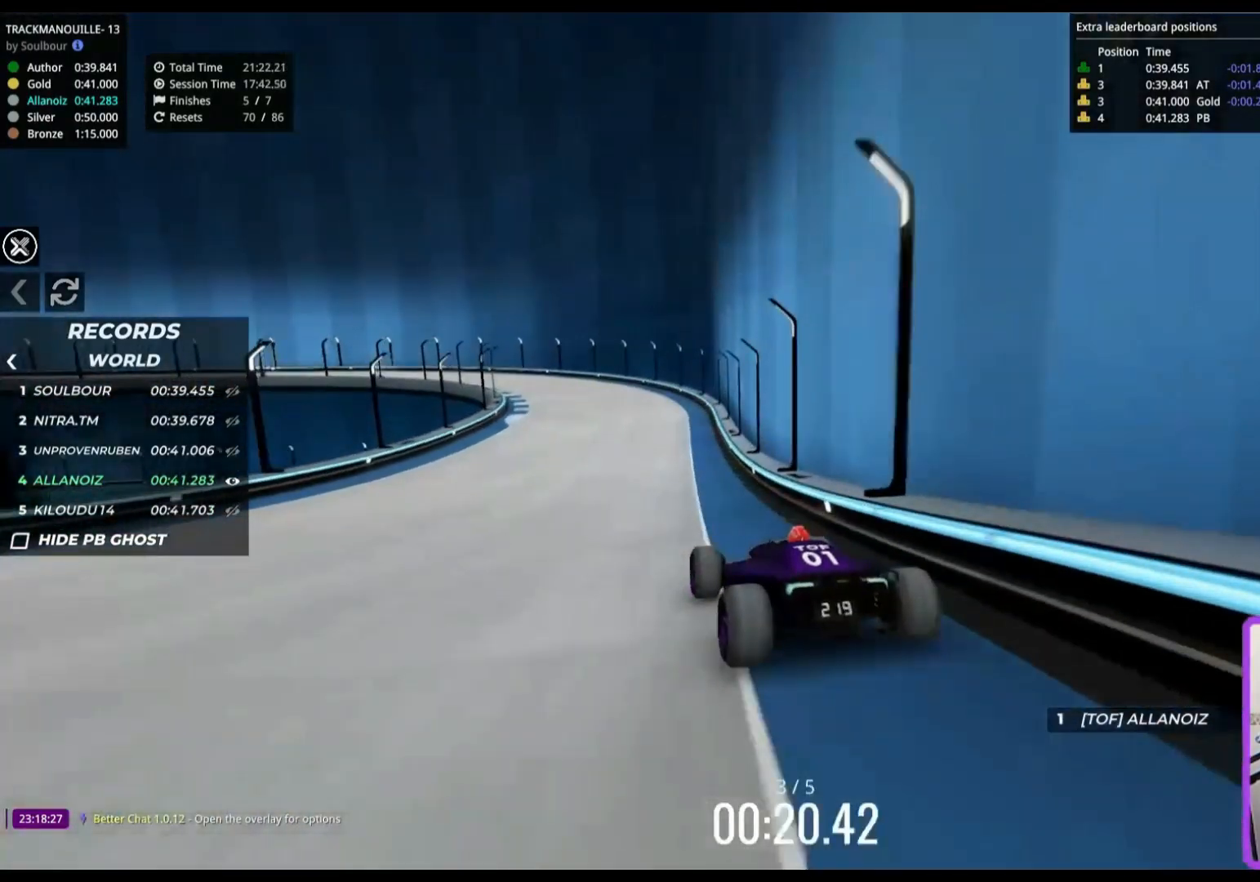
{"keys": ["up"], "events": []}
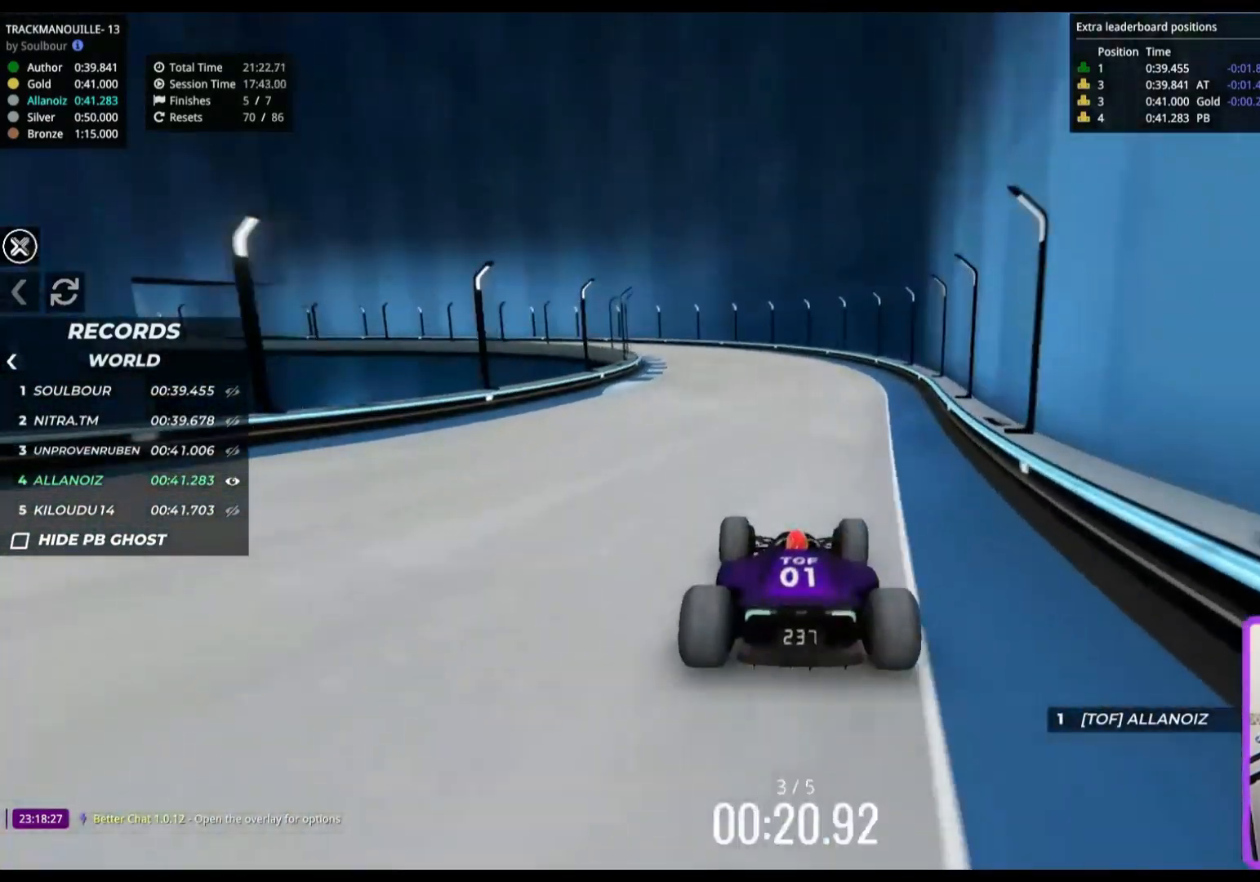
{"keys": ["up"], "events": [[183, "left", "down"], [400, "left", "up"]]}
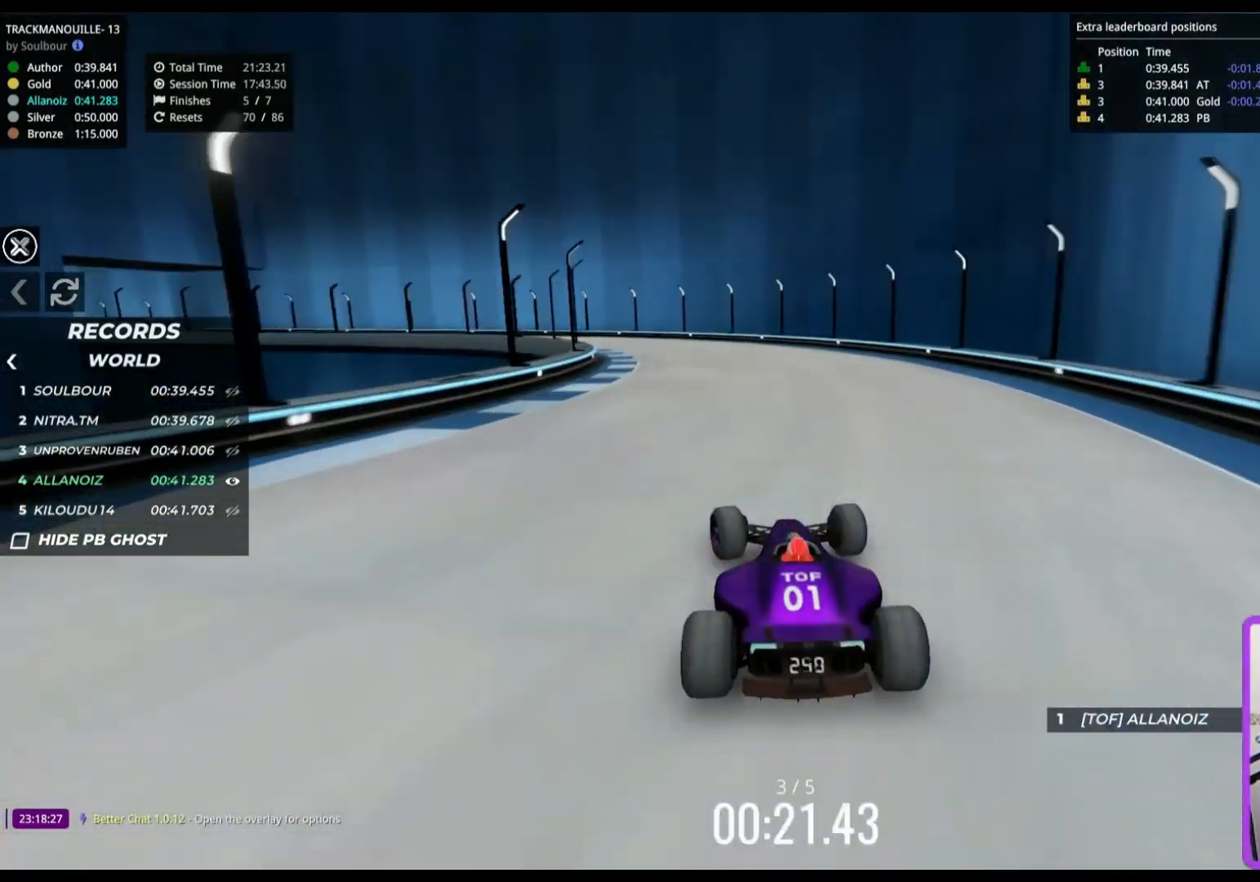
{"keys": ["up"], "events": [[150, "left", "down"], [467, "left", "up"]]}
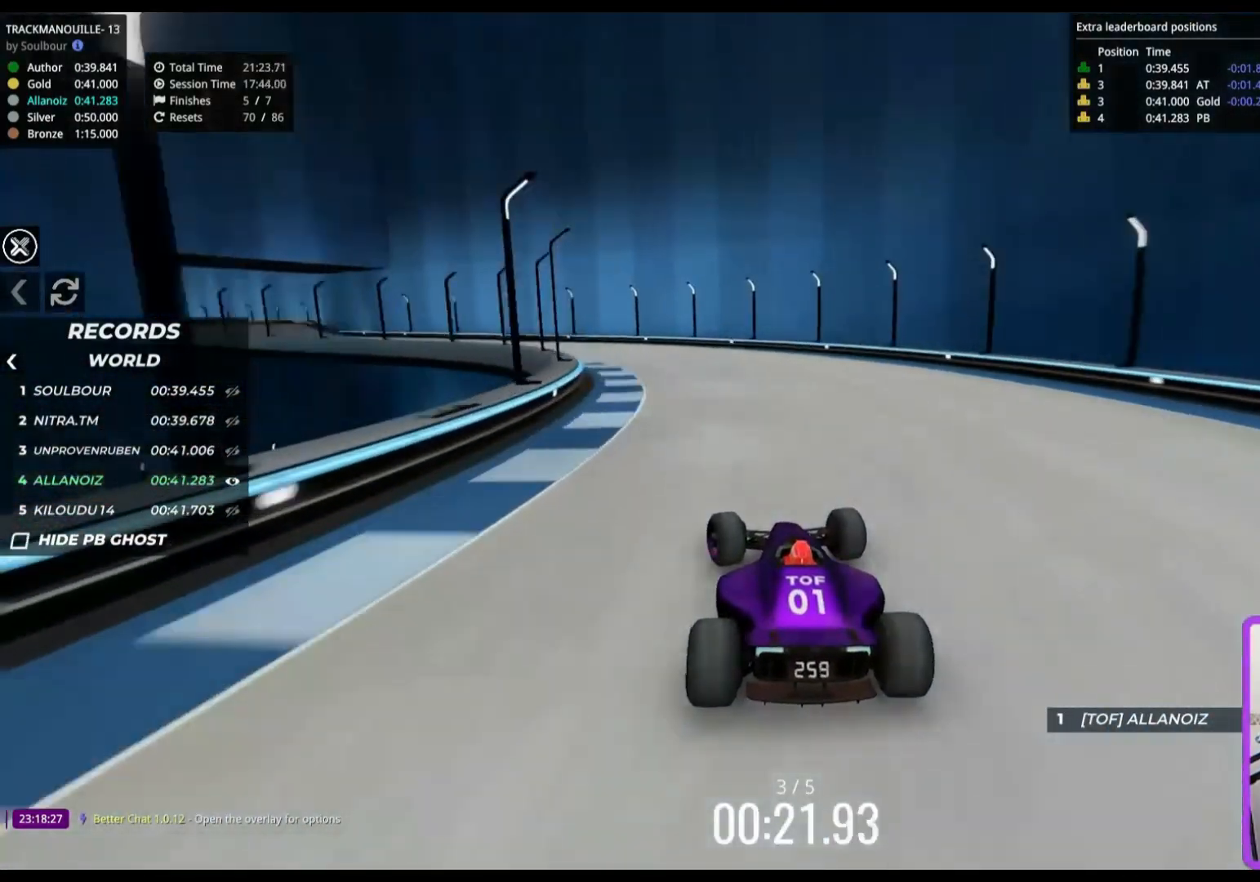
{"keys": ["left", "up"], "events": [[67, "left", "down"], [317, "left", "up"], [400, "left", "down"]]}
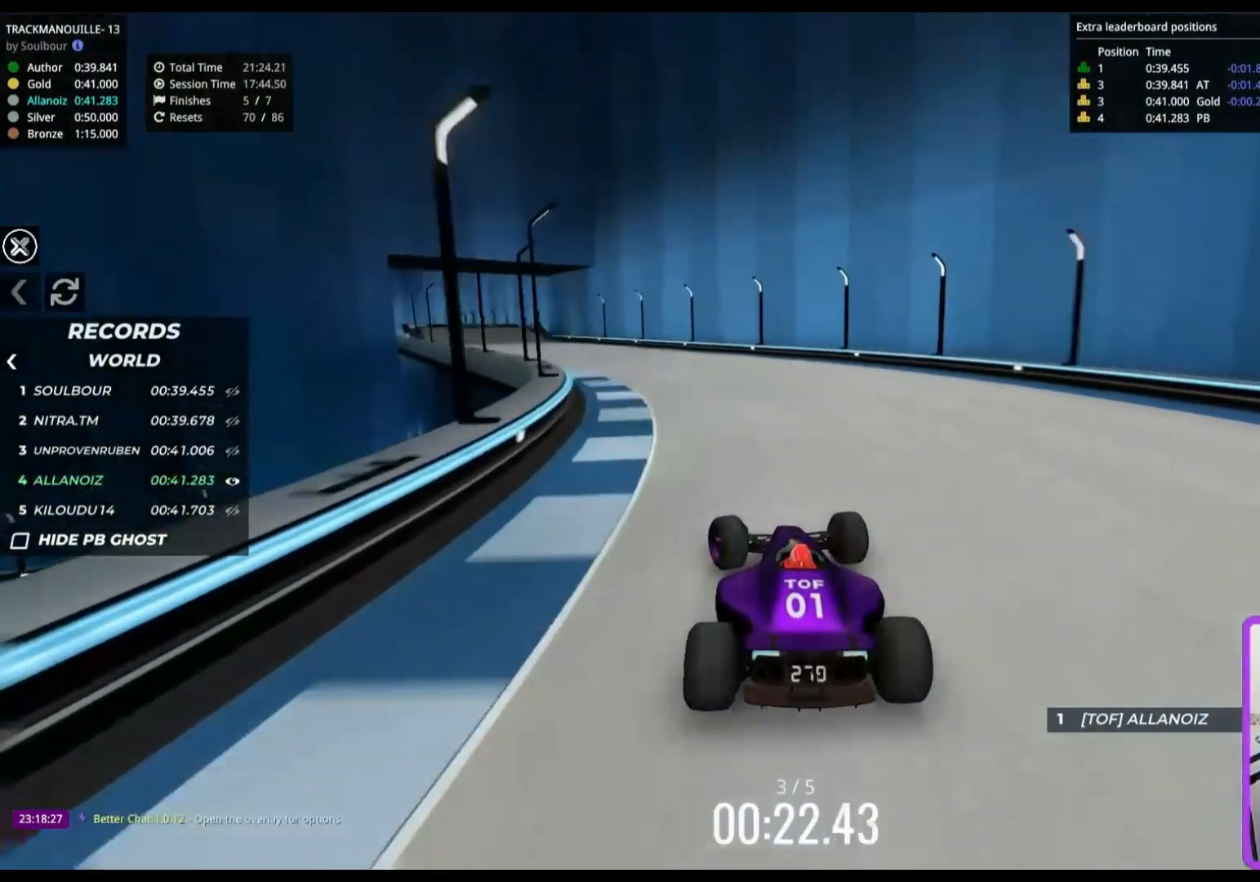
{"keys": ["up"], "events": [[183, "left", "up"], [300, "left", "down"], [483, "left", "up"]]}
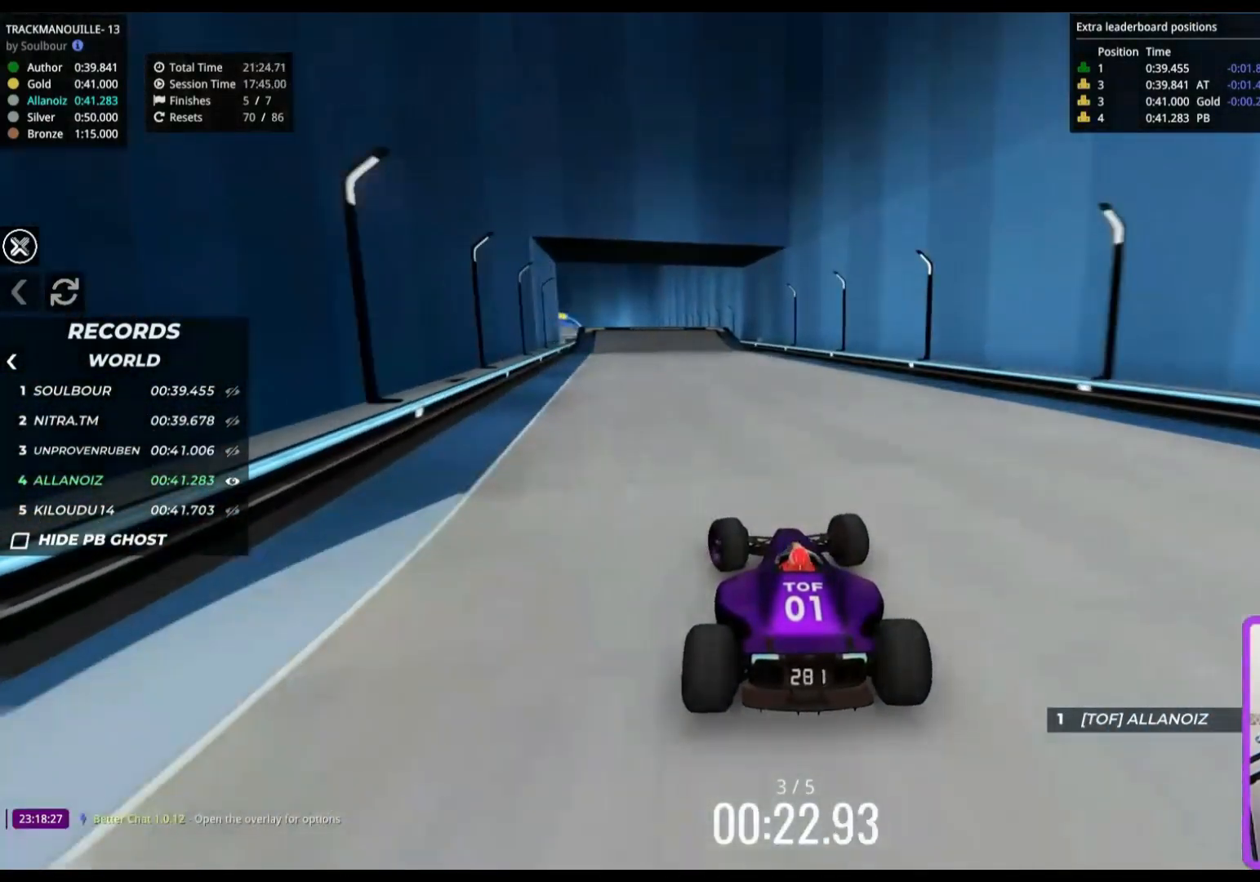
{"keys": ["up"], "events": [[100, "left", "down"], [317, "left", "up"]]}
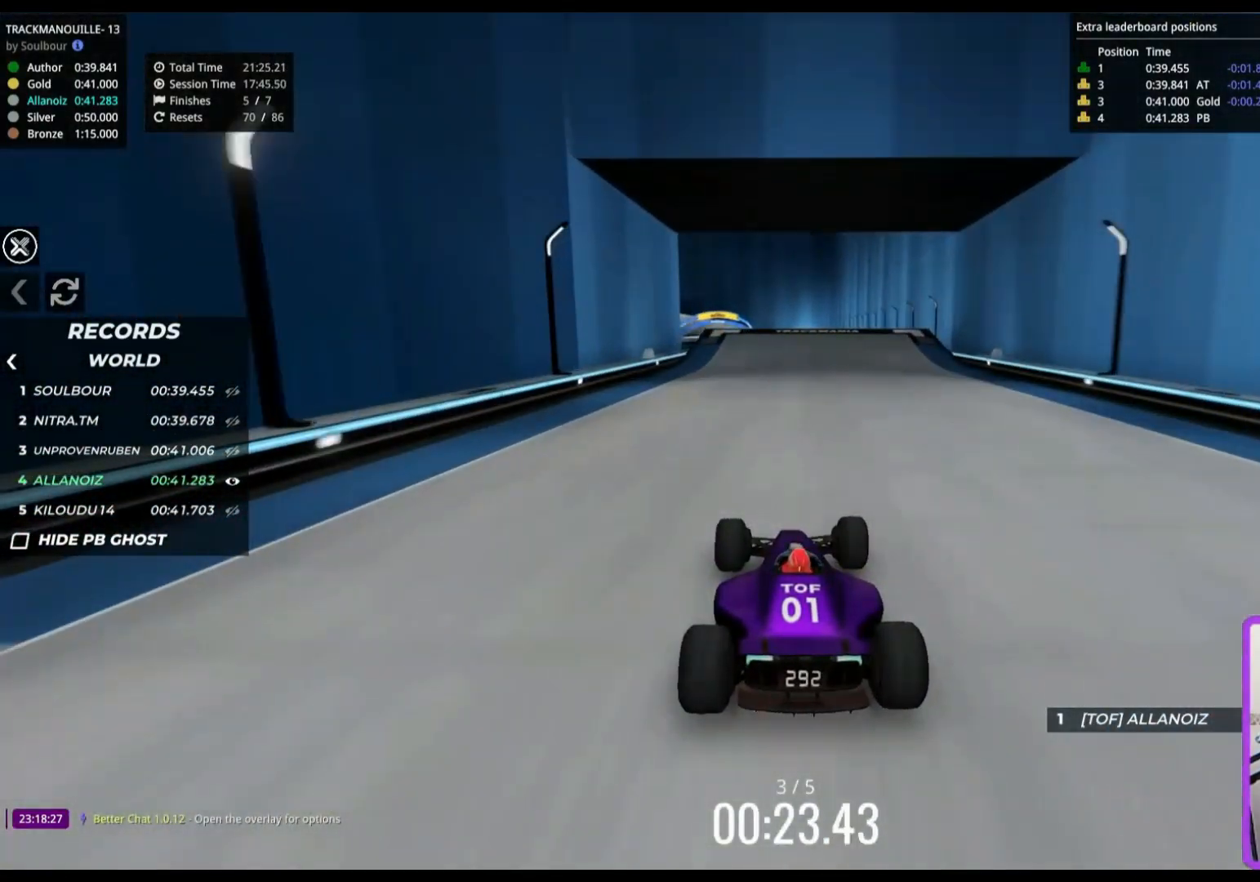
{"keys": ["up"], "events": [[267, "left", "down"], [317, "left", "up"]]}
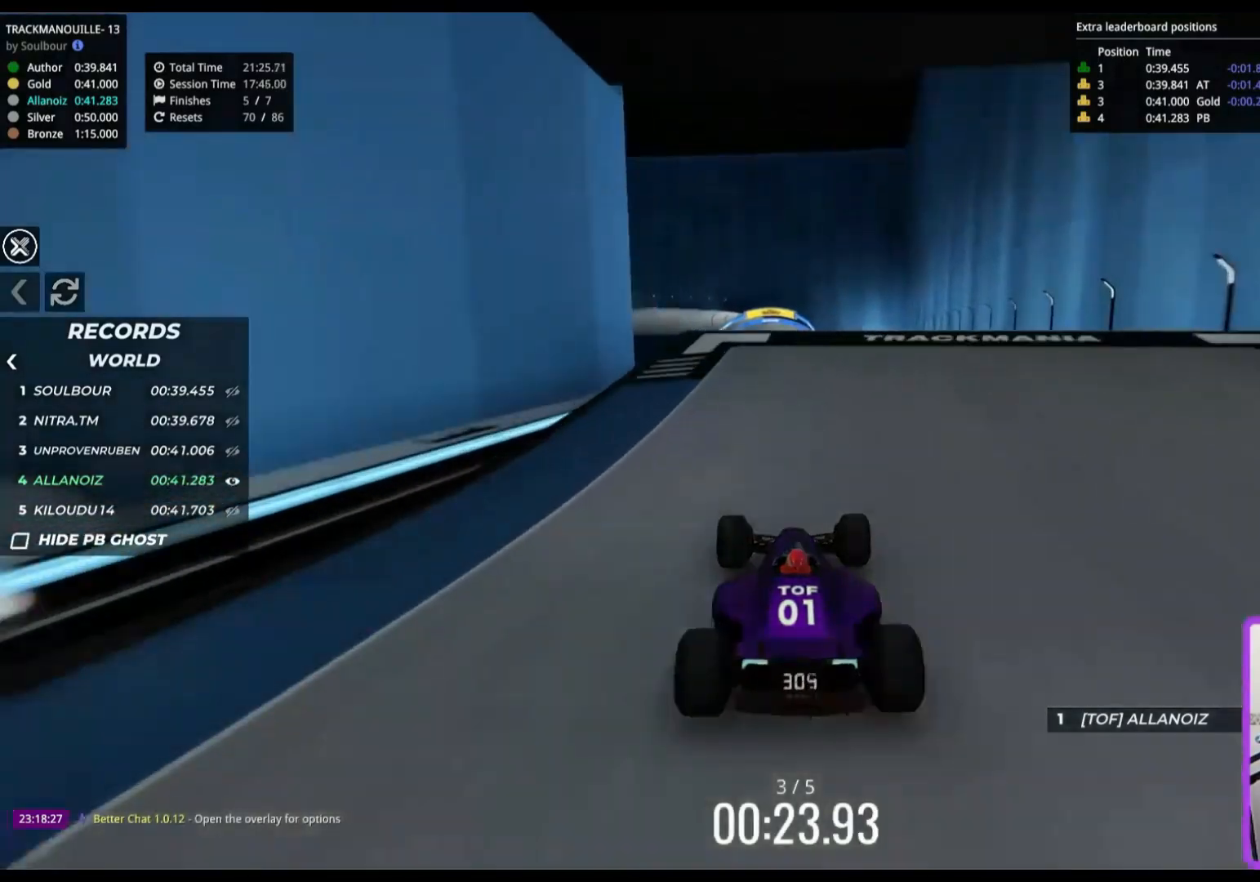
{"keys": ["up"], "events": [[17, "right", "down"], [67, "right", "up"]]}
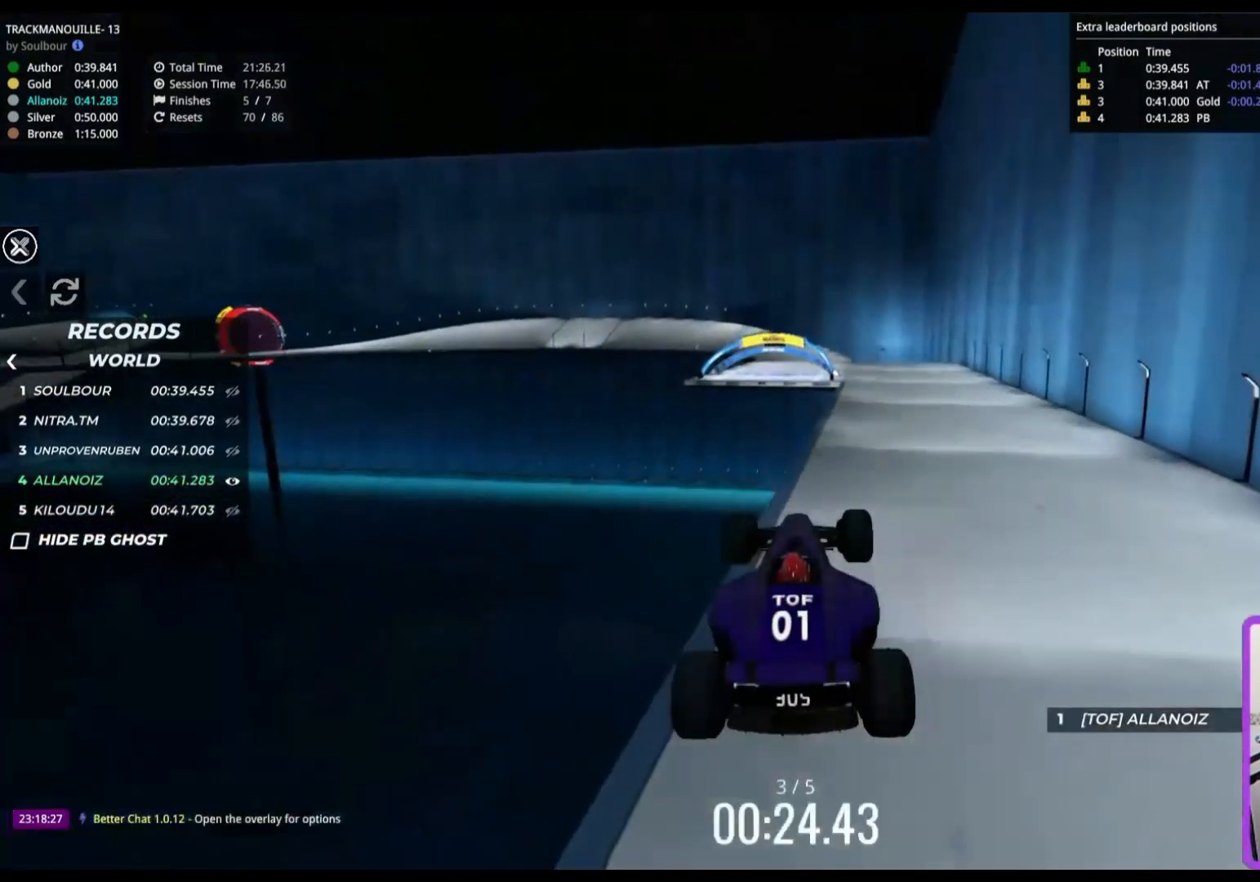
{"keys": ["up"], "events": [[67, "left", "down"], [183, "down", "down"], [300, "down", "up"], [317, "left", "up"]]}
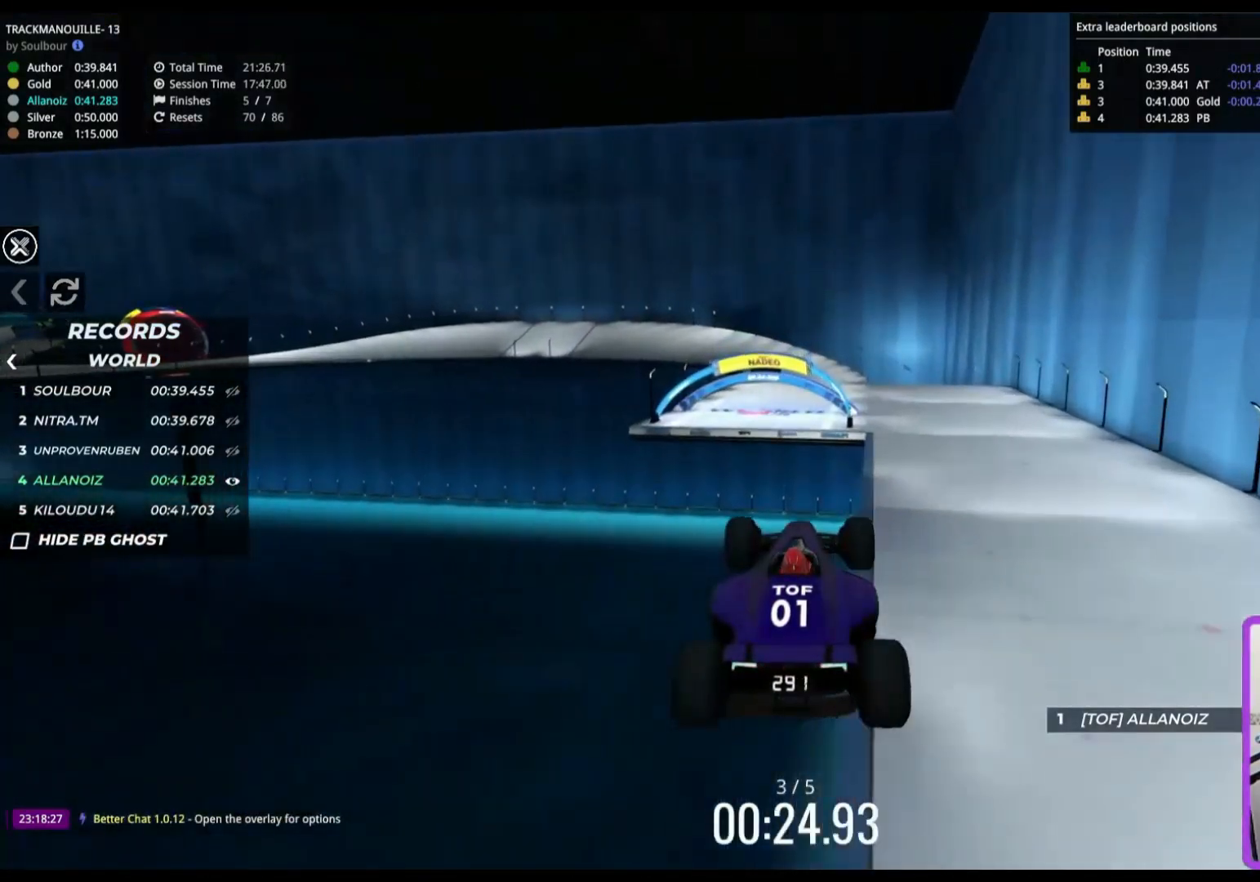
{"keys": ["up"], "events": []}
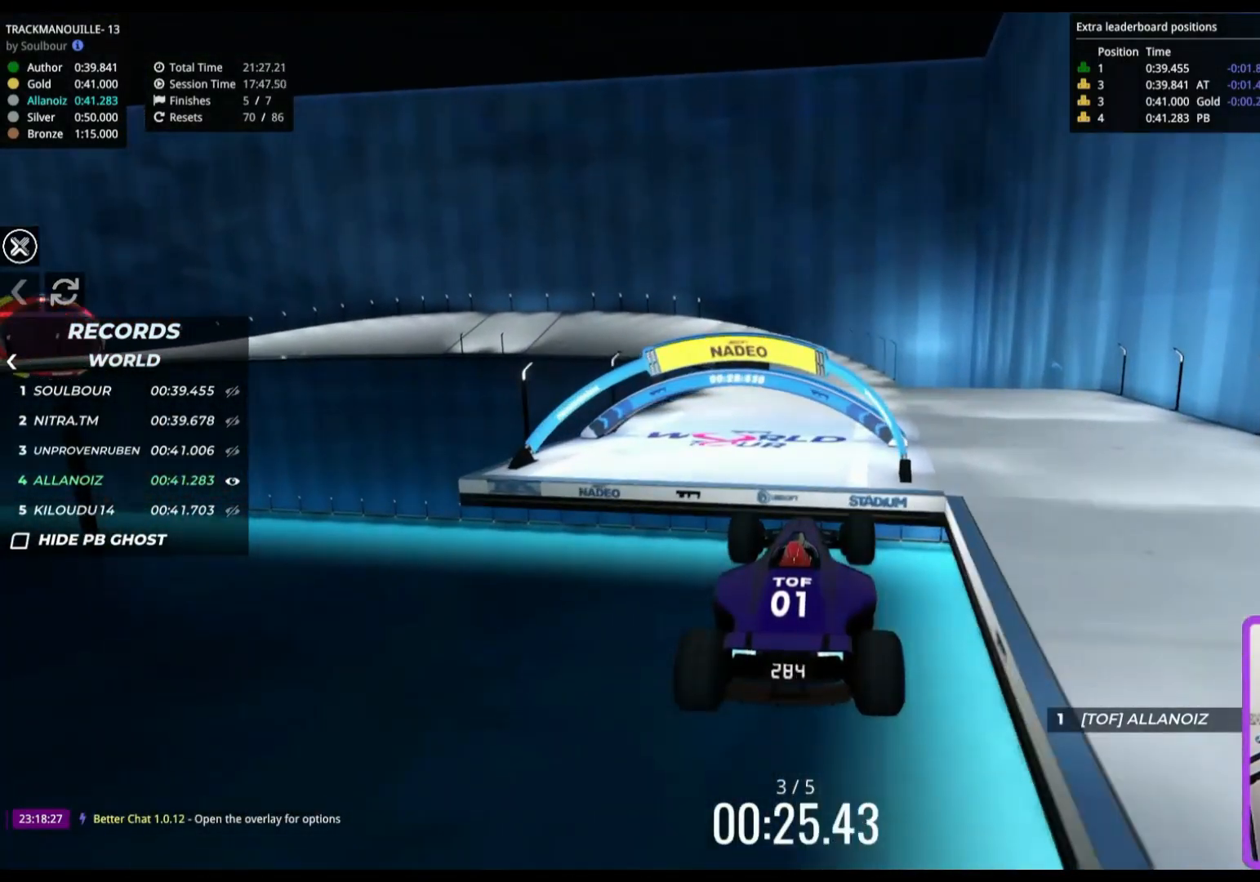
{"keys": ["left", "up"], "events": [[150, "left", "down"]]}
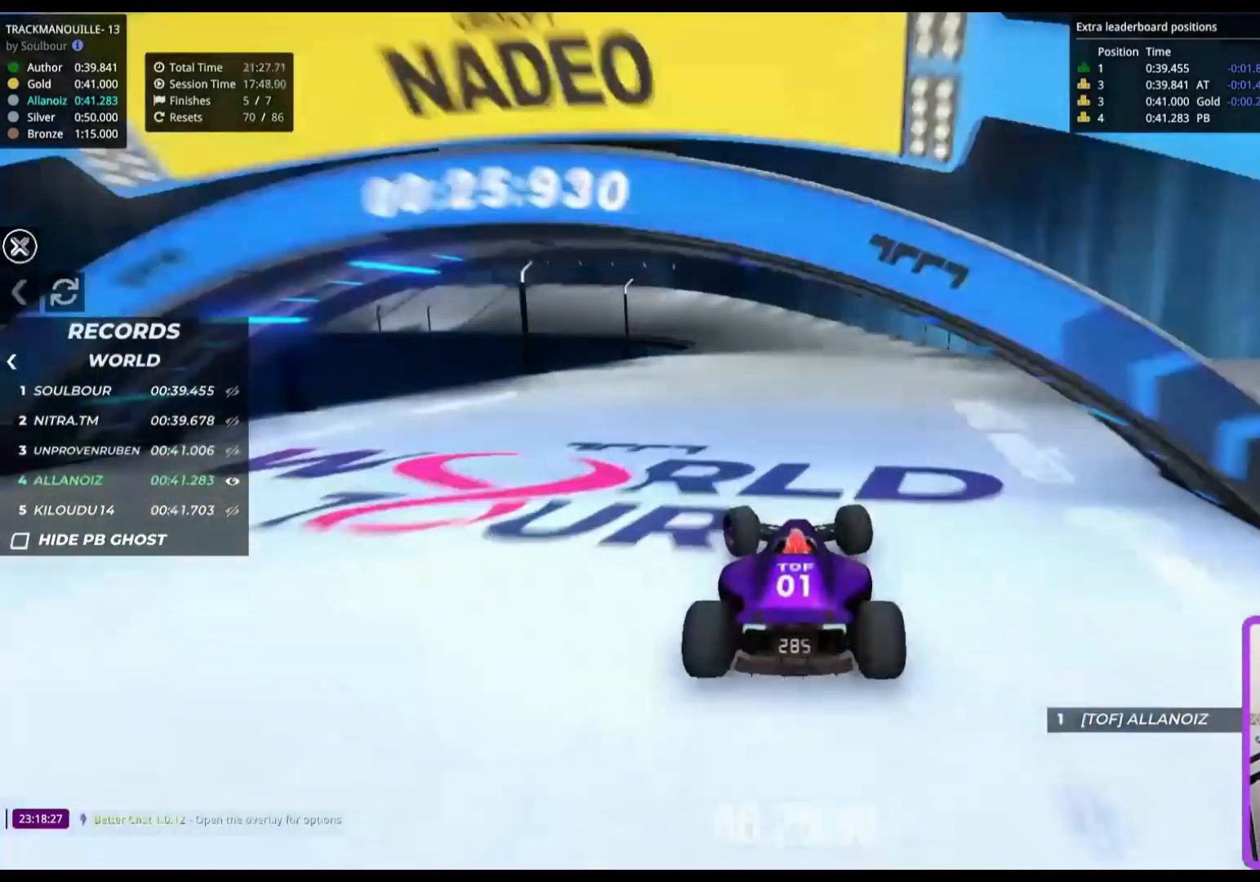
{"keys": ["down", "right", "up"], "events": [[317, "left", "up"], [467, "down", "down"], [483, "right", "down"]]}
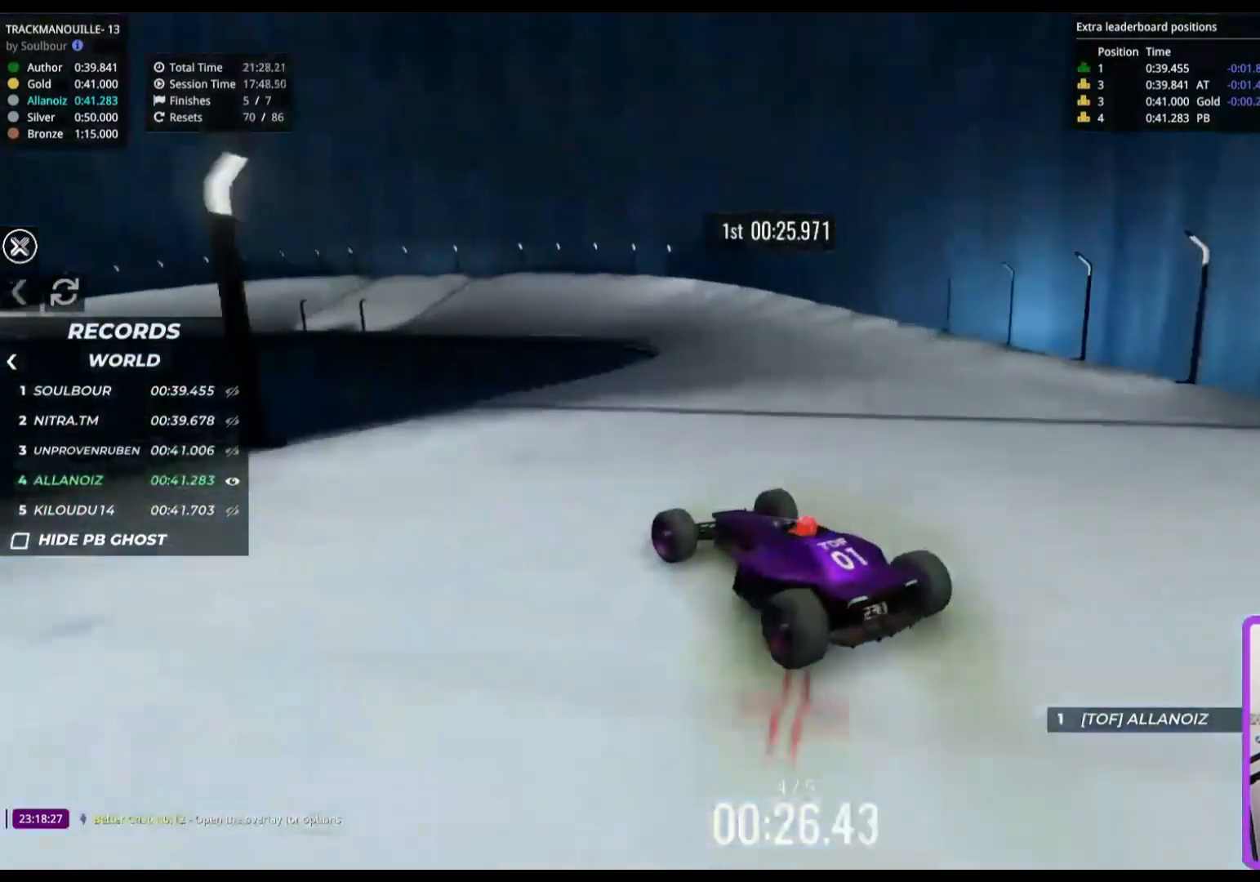
{"keys": ["right", "up"], "events": [[183, "down", "up"]]}
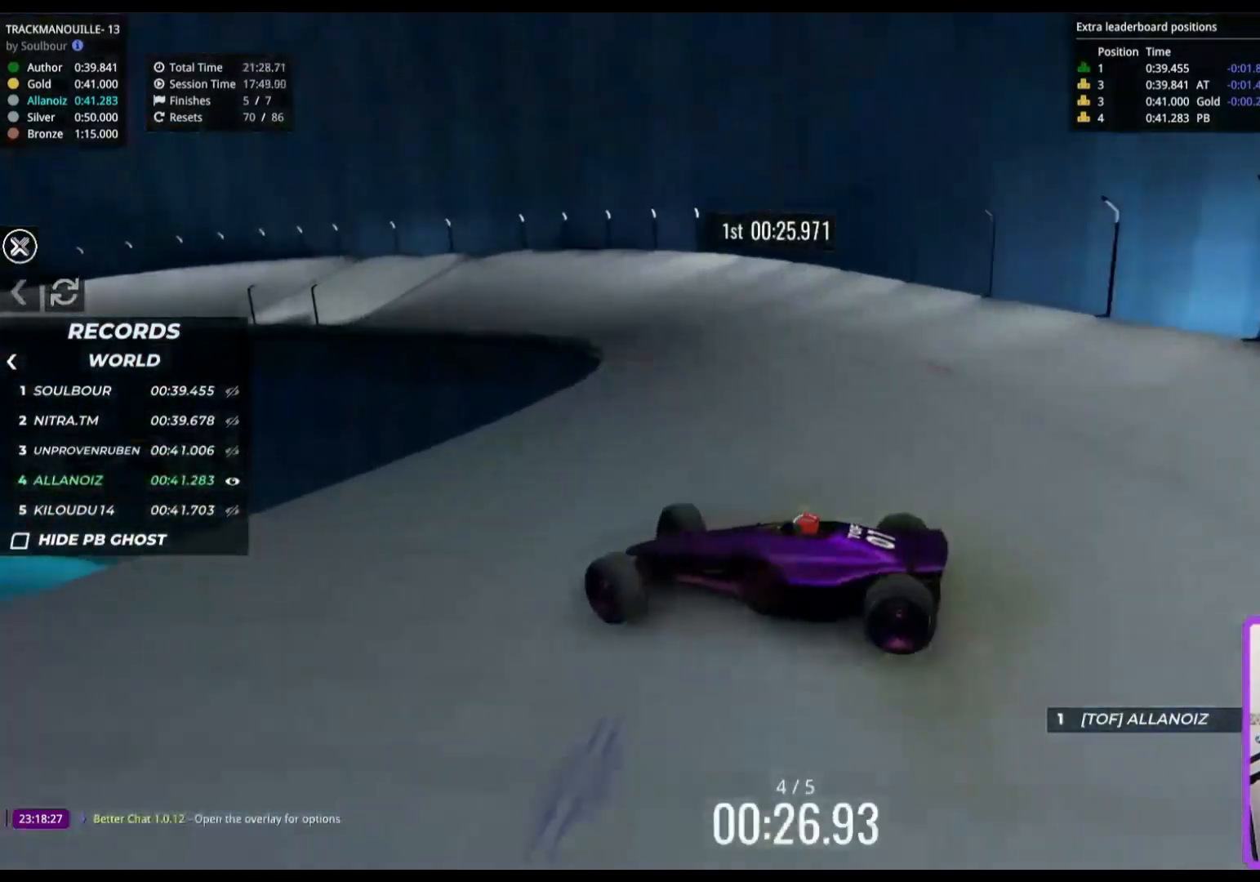
{"keys": ["right", "up"], "events": []}